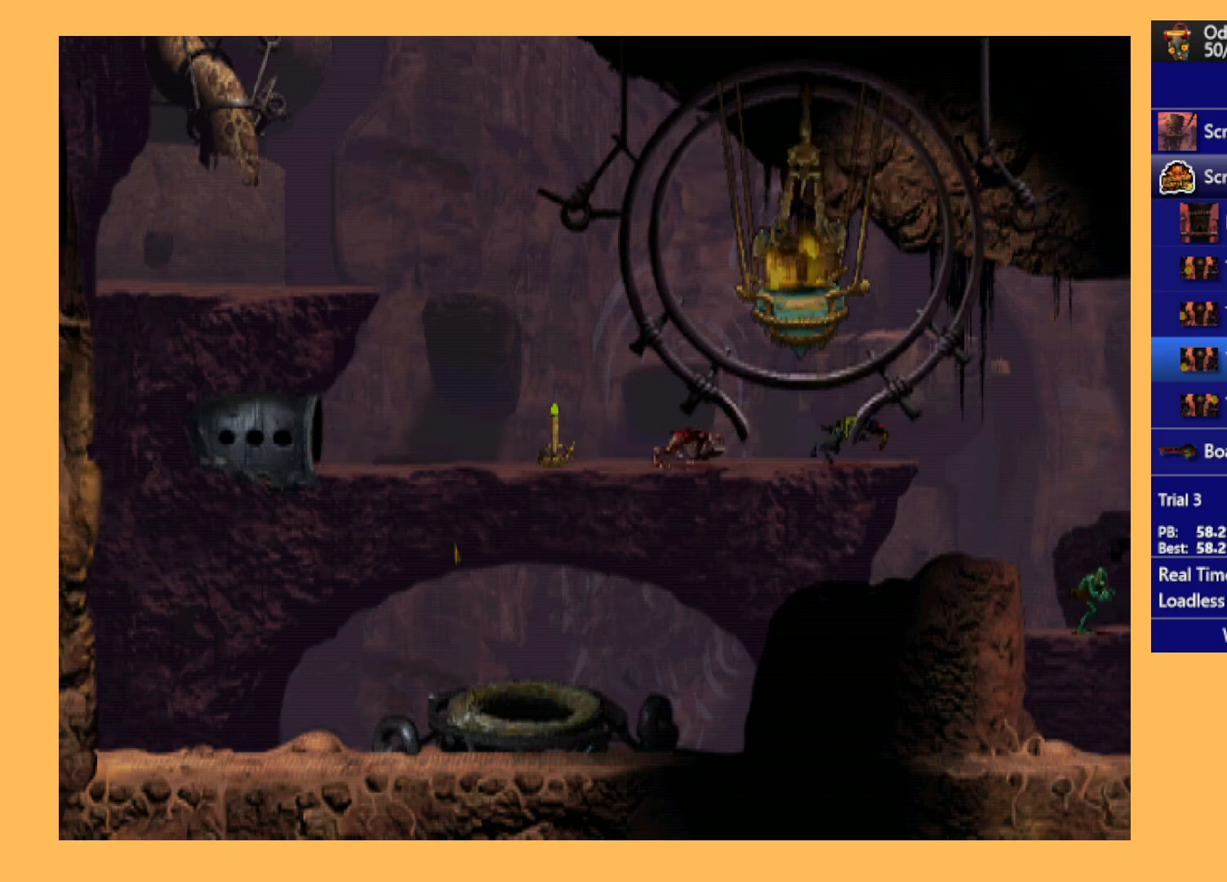
Gameplay with a controller (Xbox layout); each line is a JSON object with the inputs held at the frame after it. "events" lists button and stick changes between this image and that frame as [ms after this image, input, new state], when the widget could be followed in between. Not read: right_stick.
{"buttons": [], "left_stick": "center", "events": [[67, "R1", "up"], [433, "DPAD_RIGHT", "up"]]}
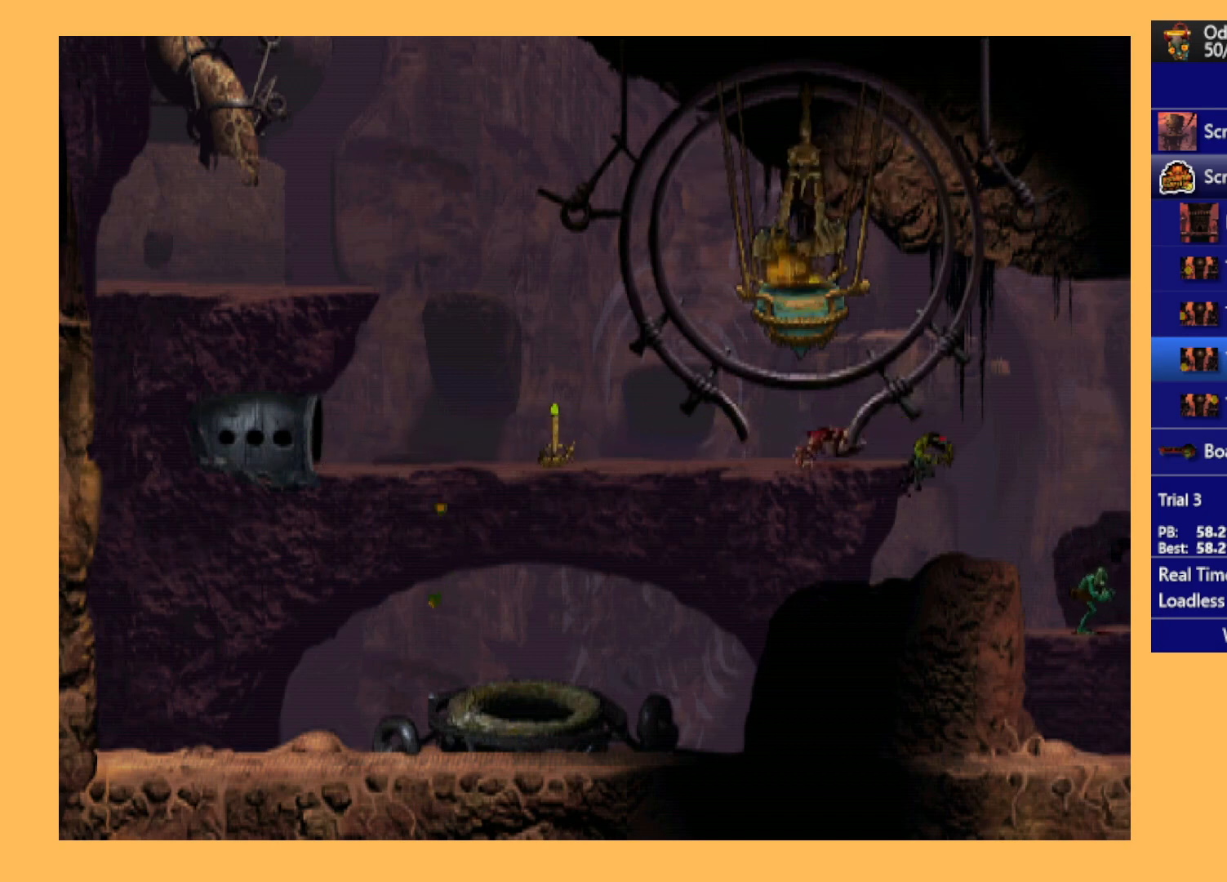
{"buttons": [], "left_stick": "center", "events": []}
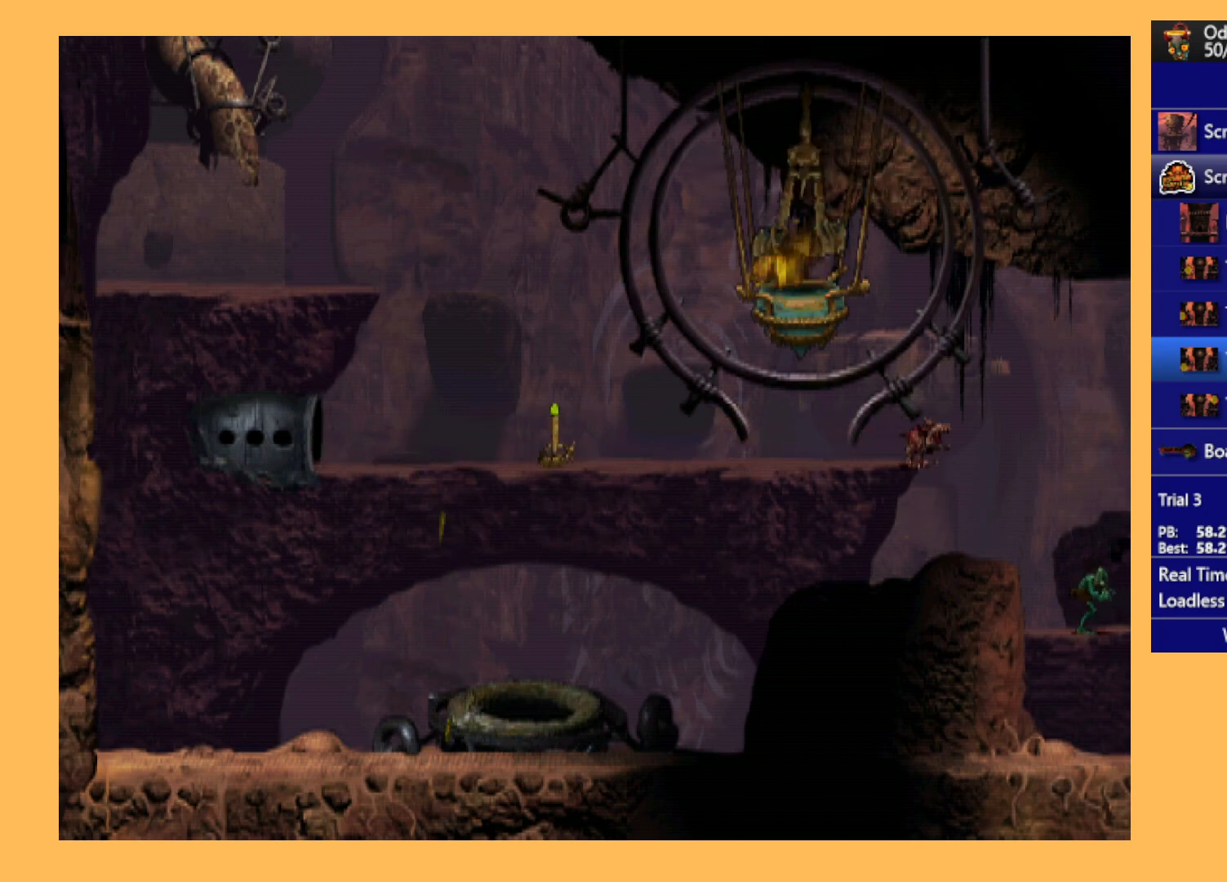
{"buttons": ["B"], "left_stick": "center", "events": [[433, "B", "down"]]}
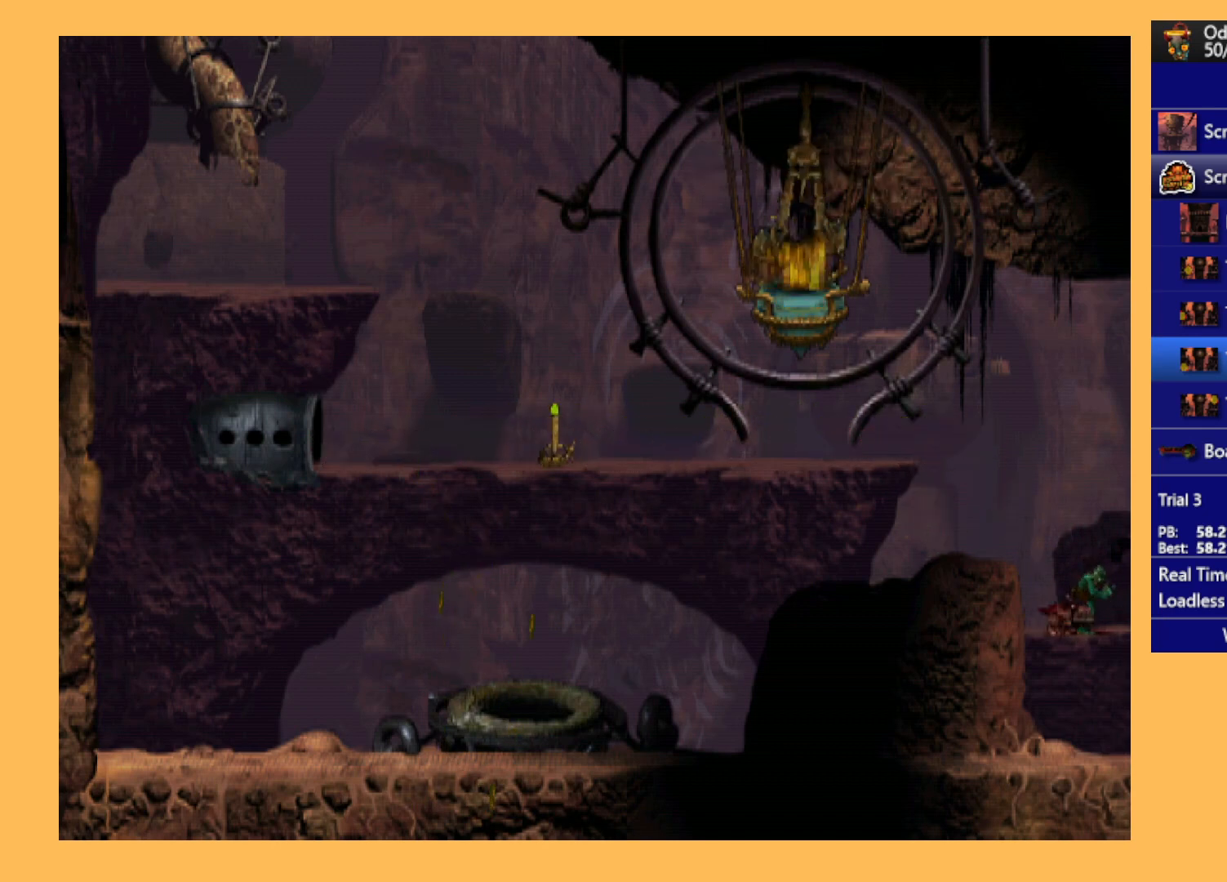
{"buttons": ["R1", "DPAD_RIGHT"], "left_stick": "center", "events": [[33, "B", "up"], [133, "R1", "down"], [200, "DPAD_RIGHT", "down"]]}
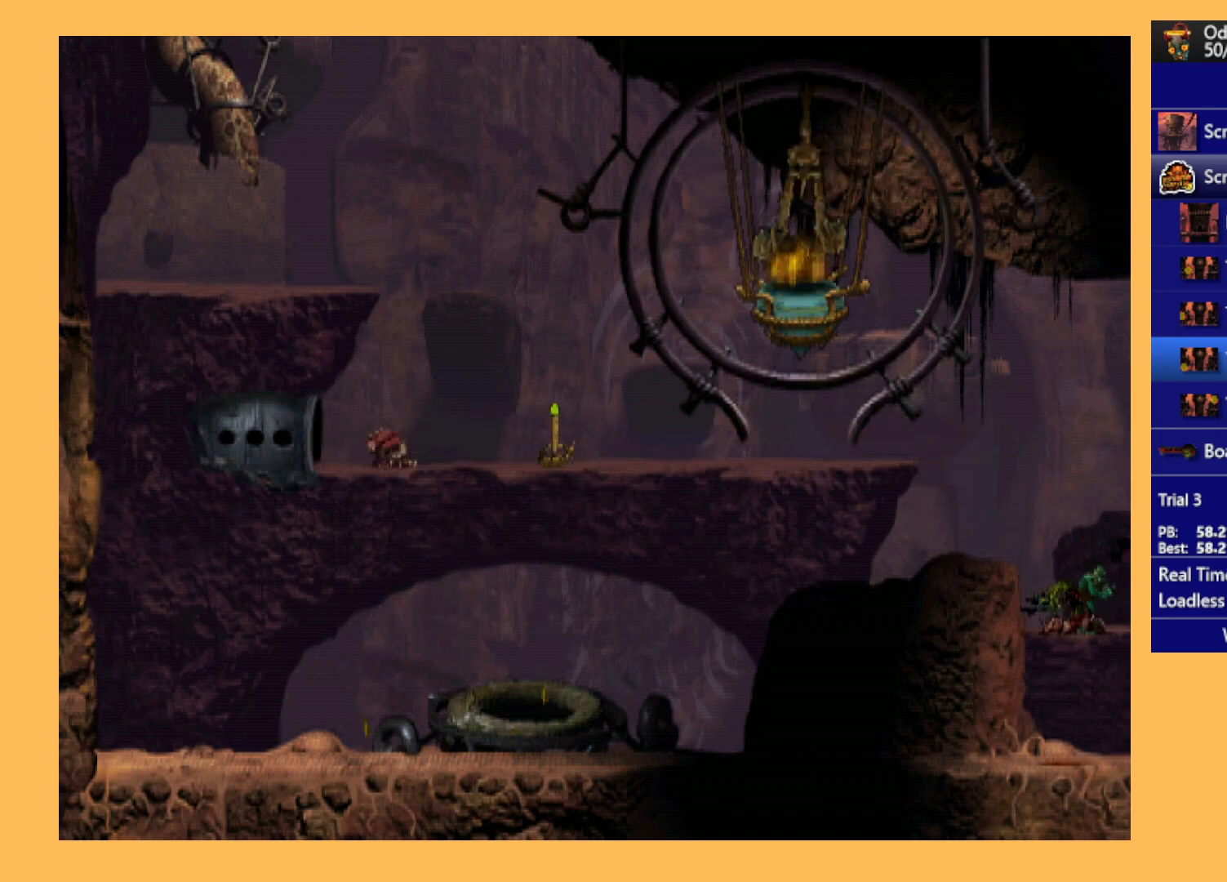
{"buttons": [], "left_stick": "center", "events": [[267, "DPAD_RIGHT", "up"], [333, "R1", "up"]]}
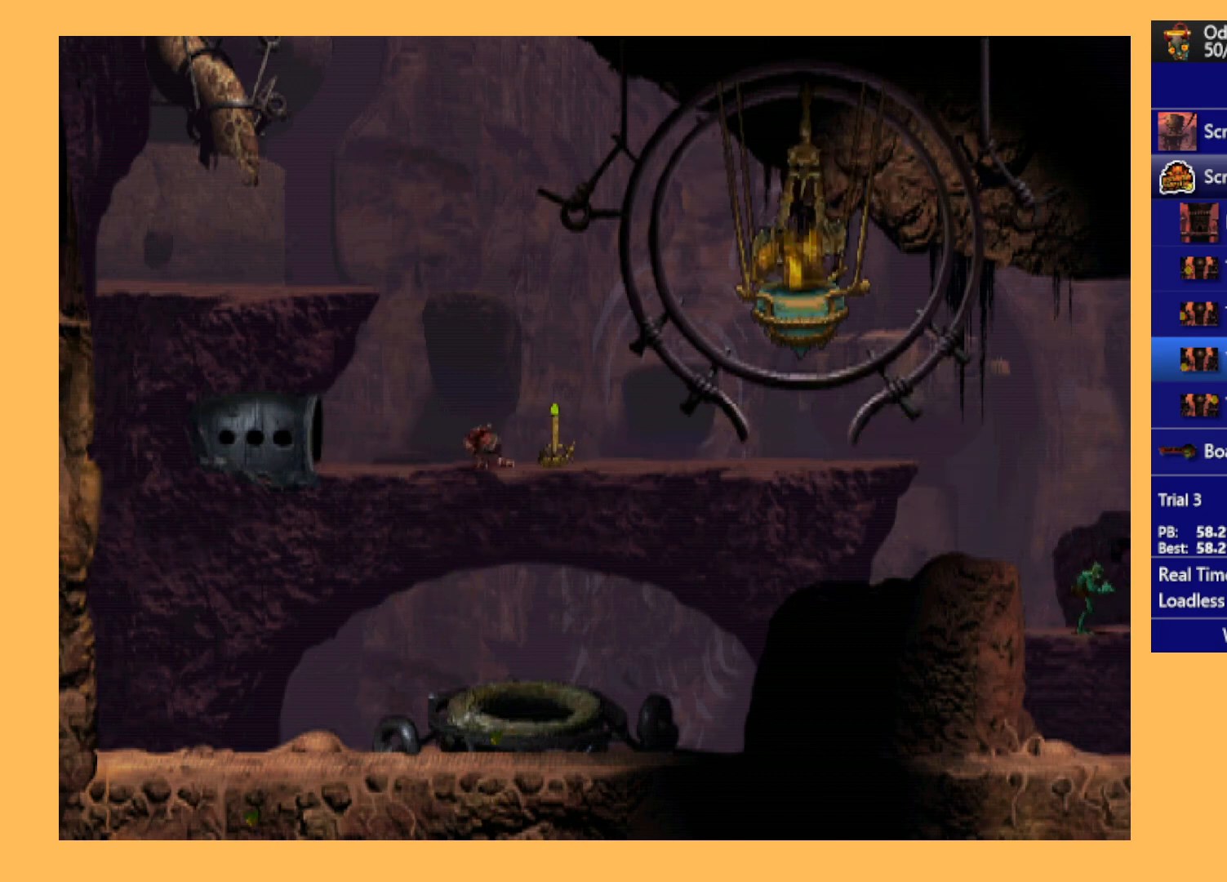
{"buttons": [], "left_stick": "center", "events": []}
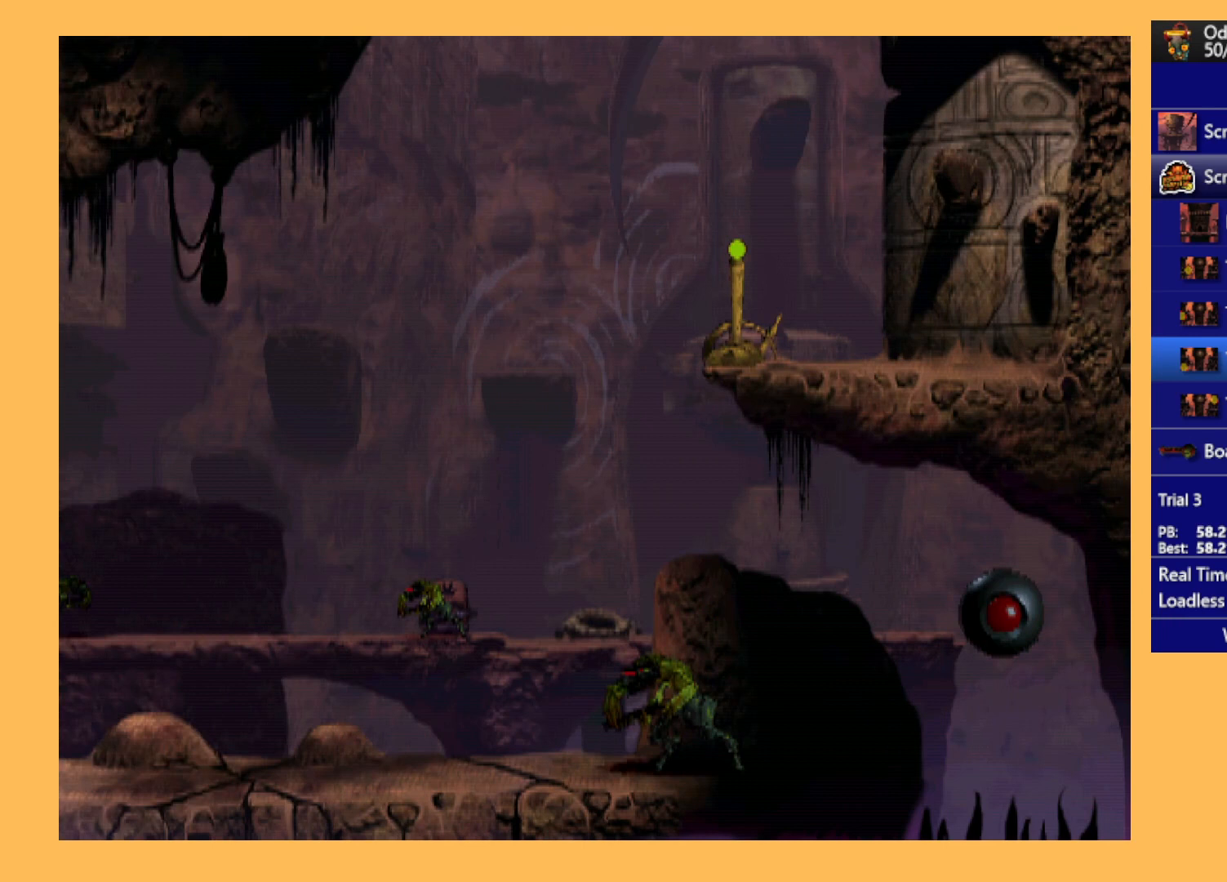
{"buttons": ["B"], "left_stick": "center", "events": [[500, "B", "down"]]}
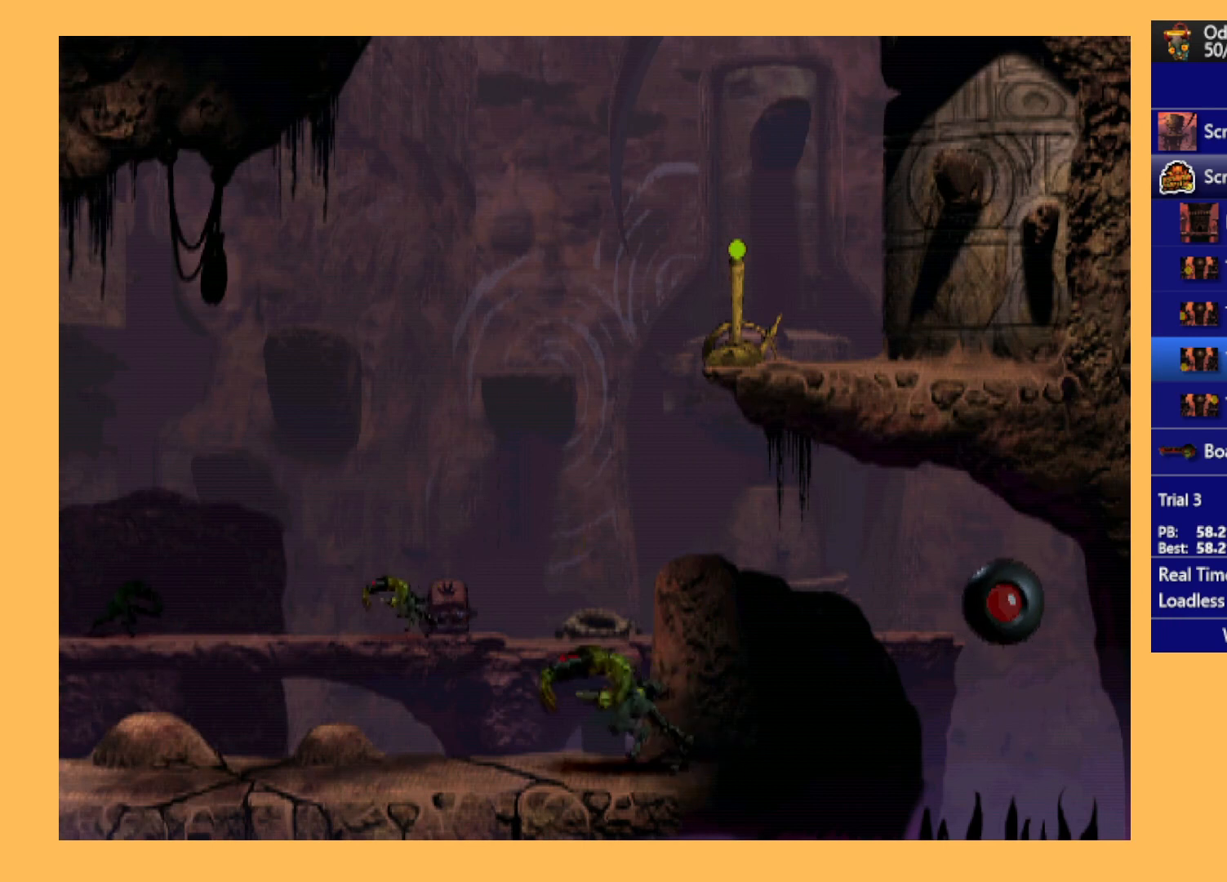
{"buttons": ["R1", "DPAD_LEFT"], "left_stick": "center", "events": [[133, "B", "up"], [233, "DPAD_LEFT", "down"], [233, "R1", "down"]]}
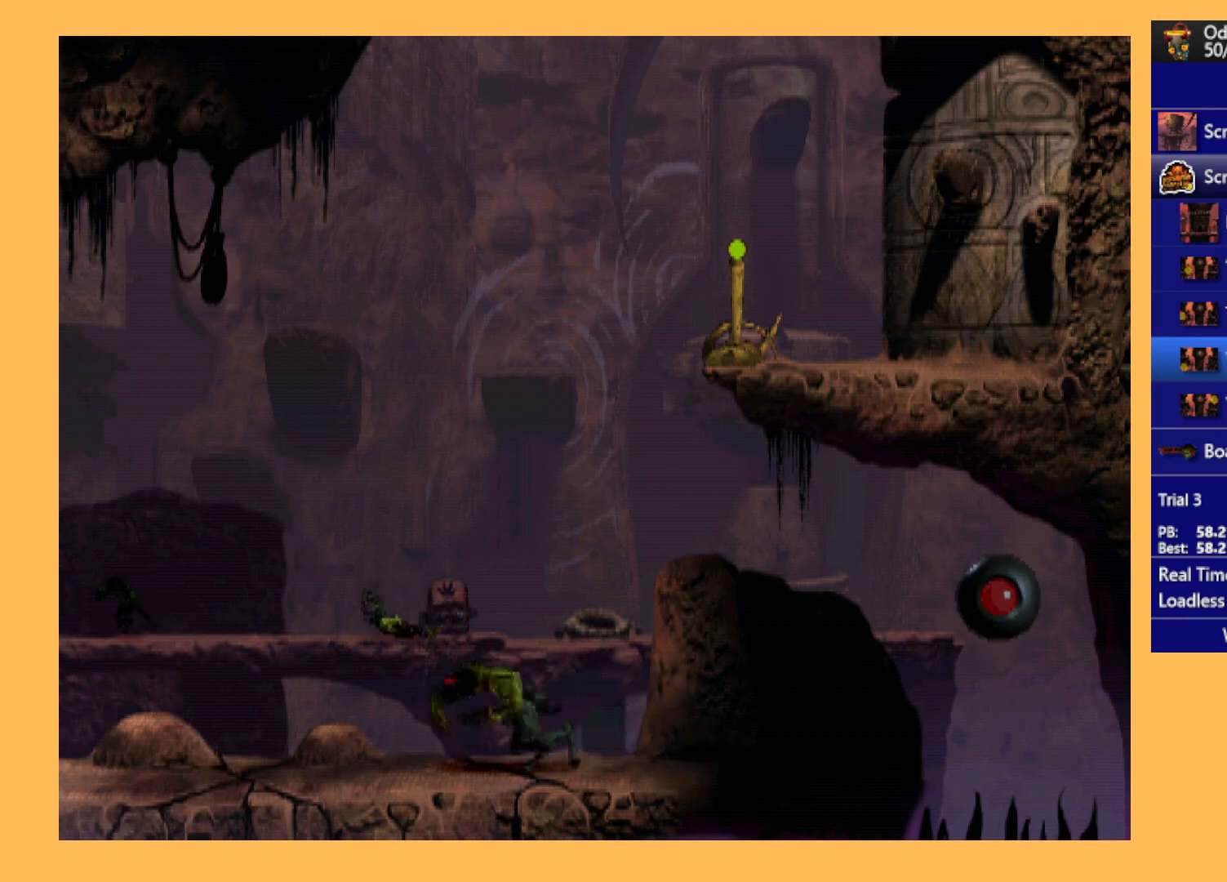
{"buttons": ["R1", "DPAD_LEFT"], "left_stick": "center", "events": []}
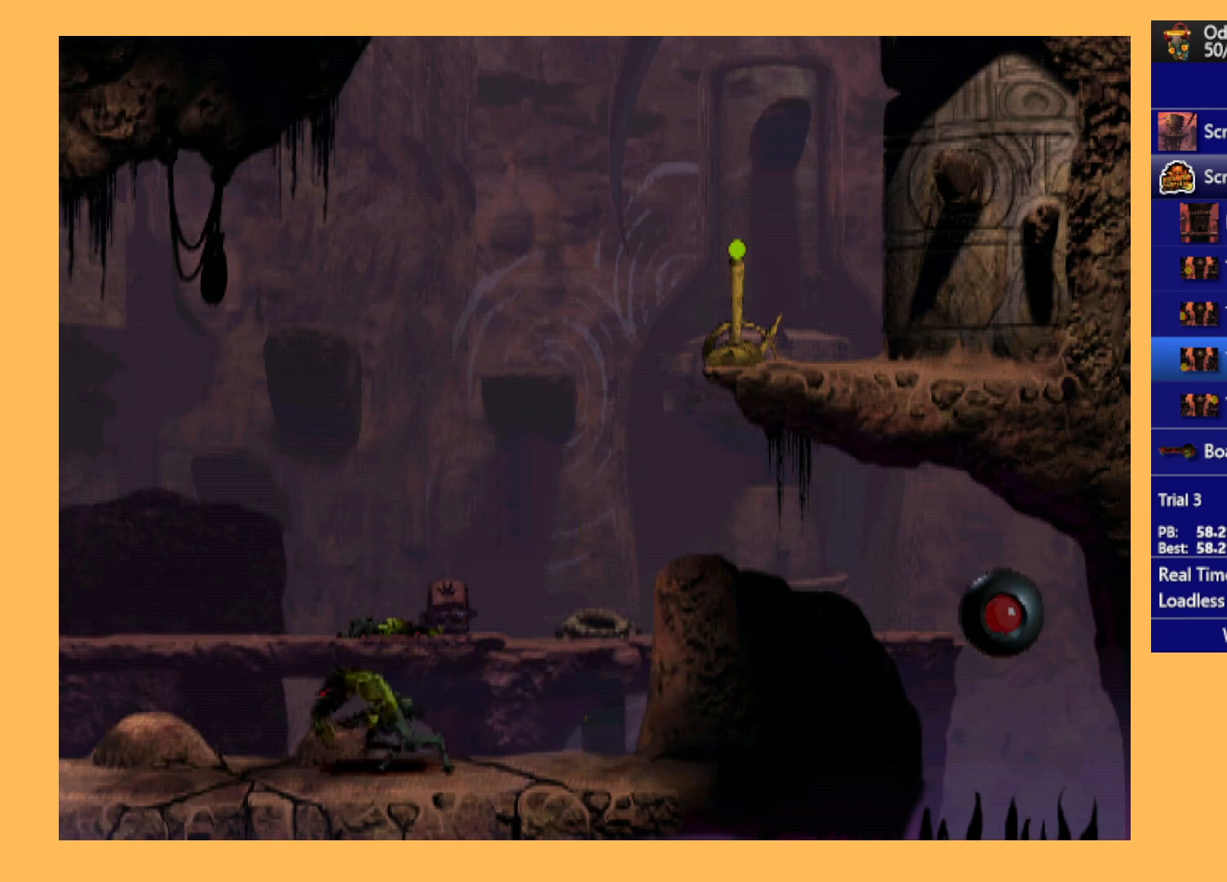
{"buttons": ["R1", "DPAD_LEFT"], "left_stick": "center", "events": []}
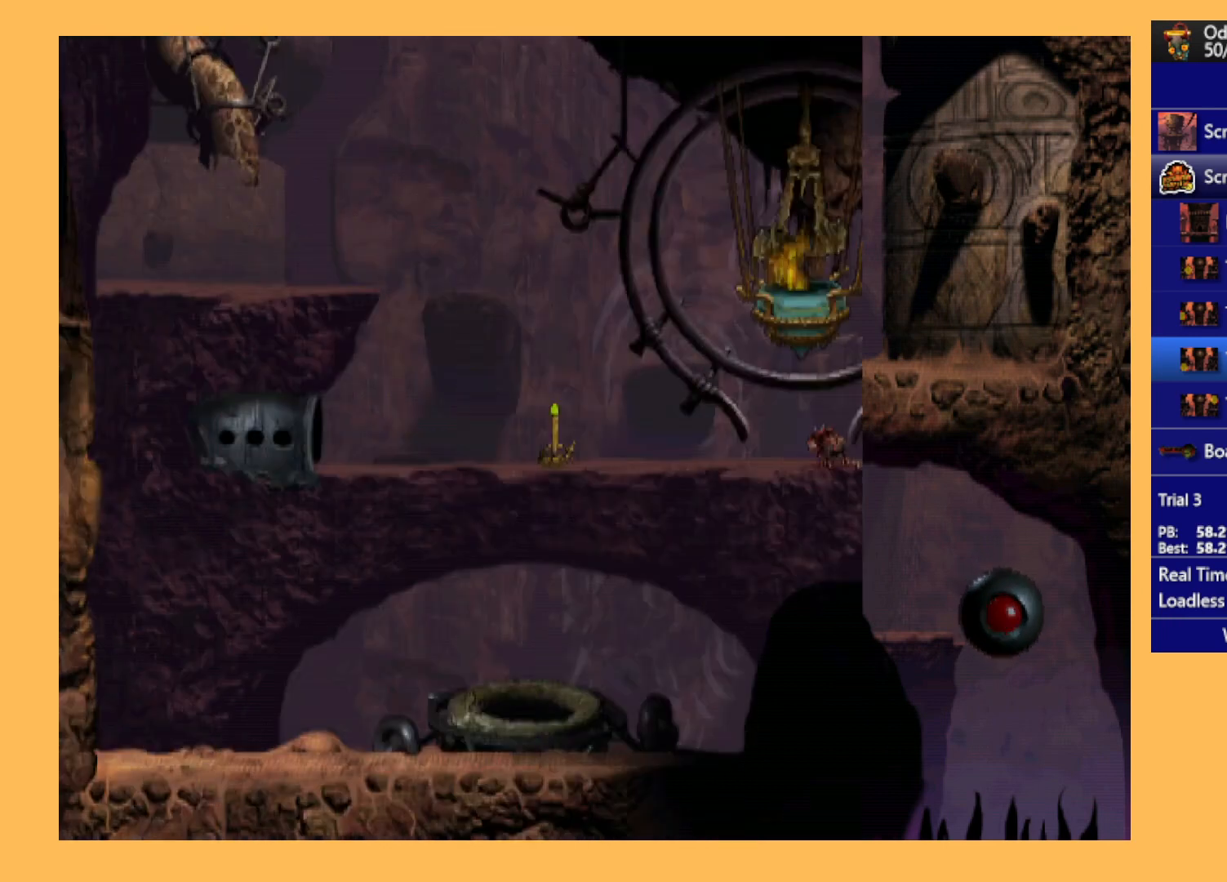
{"buttons": ["R1", "DPAD_LEFT"], "left_stick": "center", "events": []}
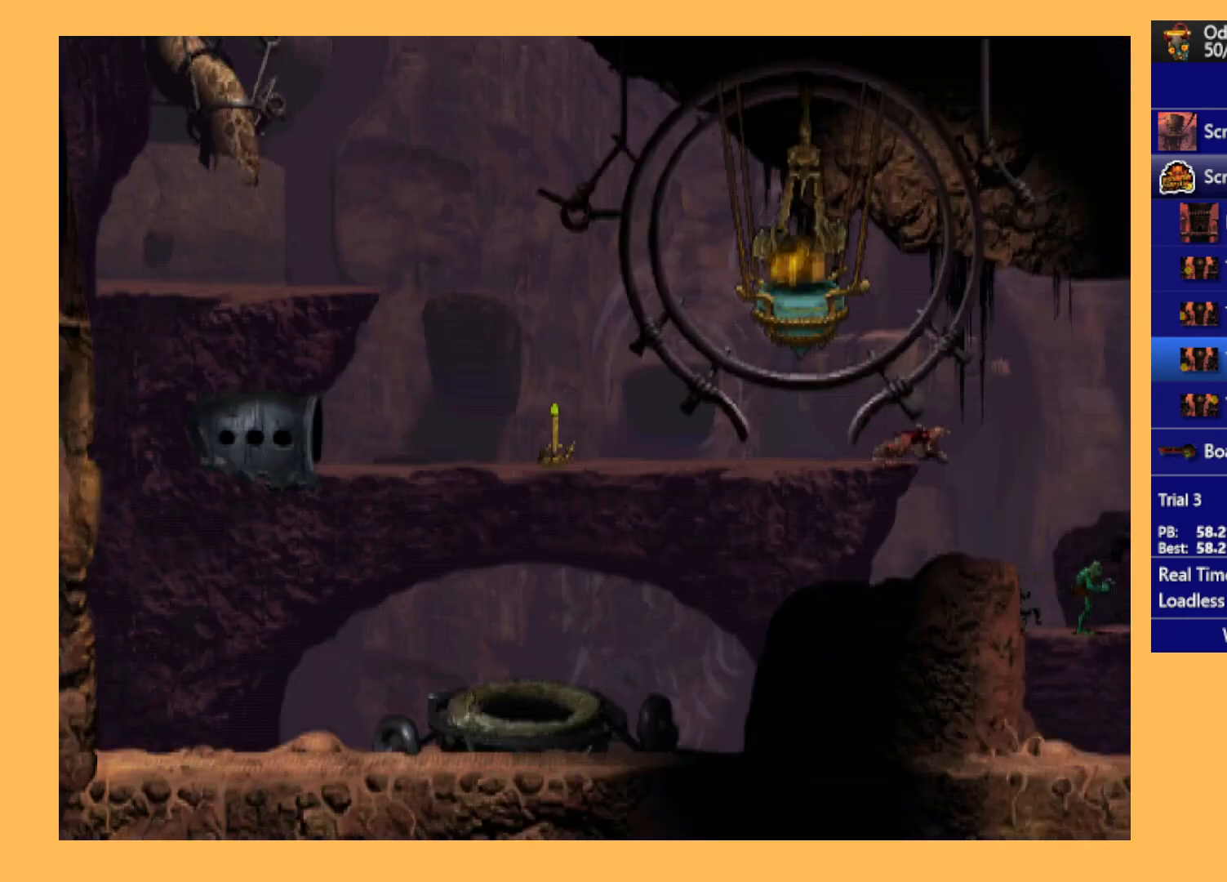
{"buttons": [], "left_stick": "center", "events": [[33, "R1", "up"], [333, "DPAD_LEFT", "up"]]}
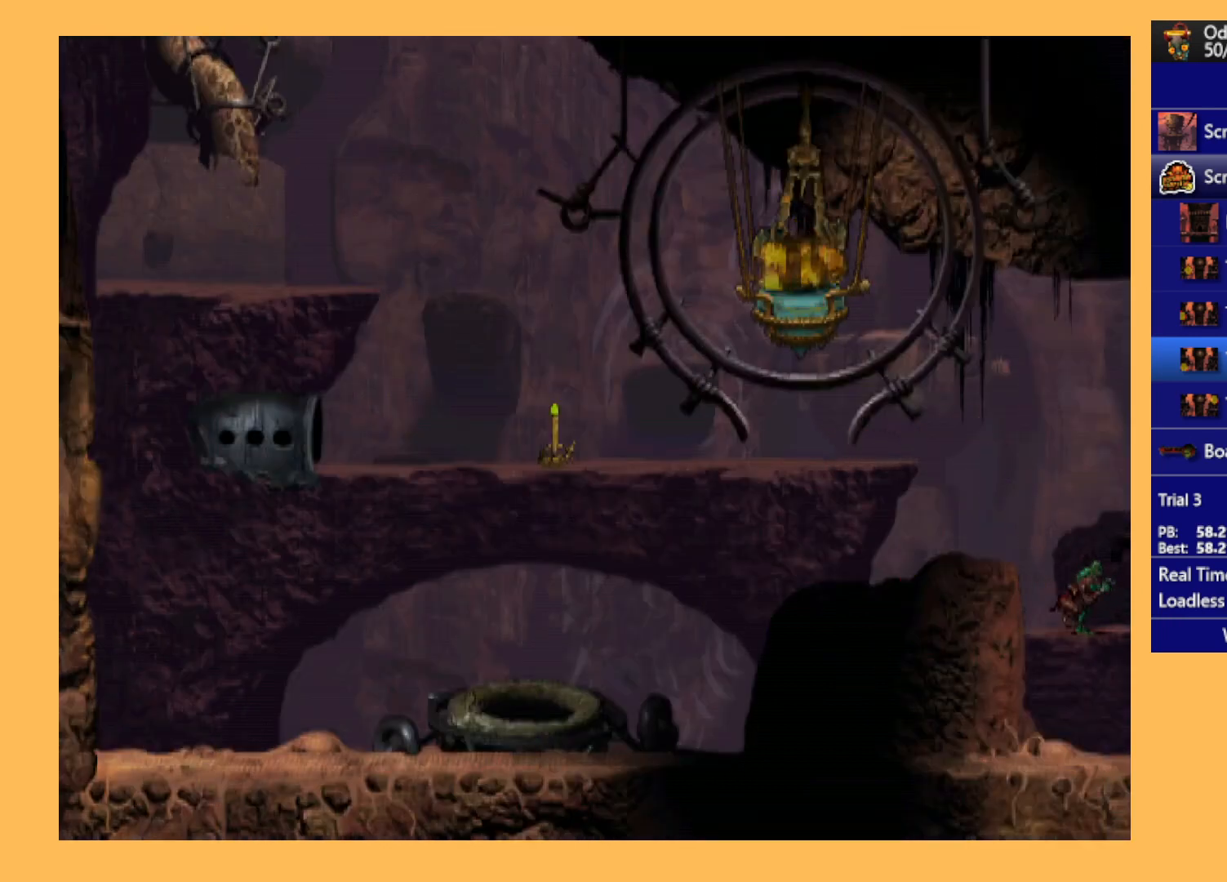
{"buttons": ["L1", "R1"], "left_stick": "center", "events": [[200, "L1", "down"], [200, "R1", "down"]]}
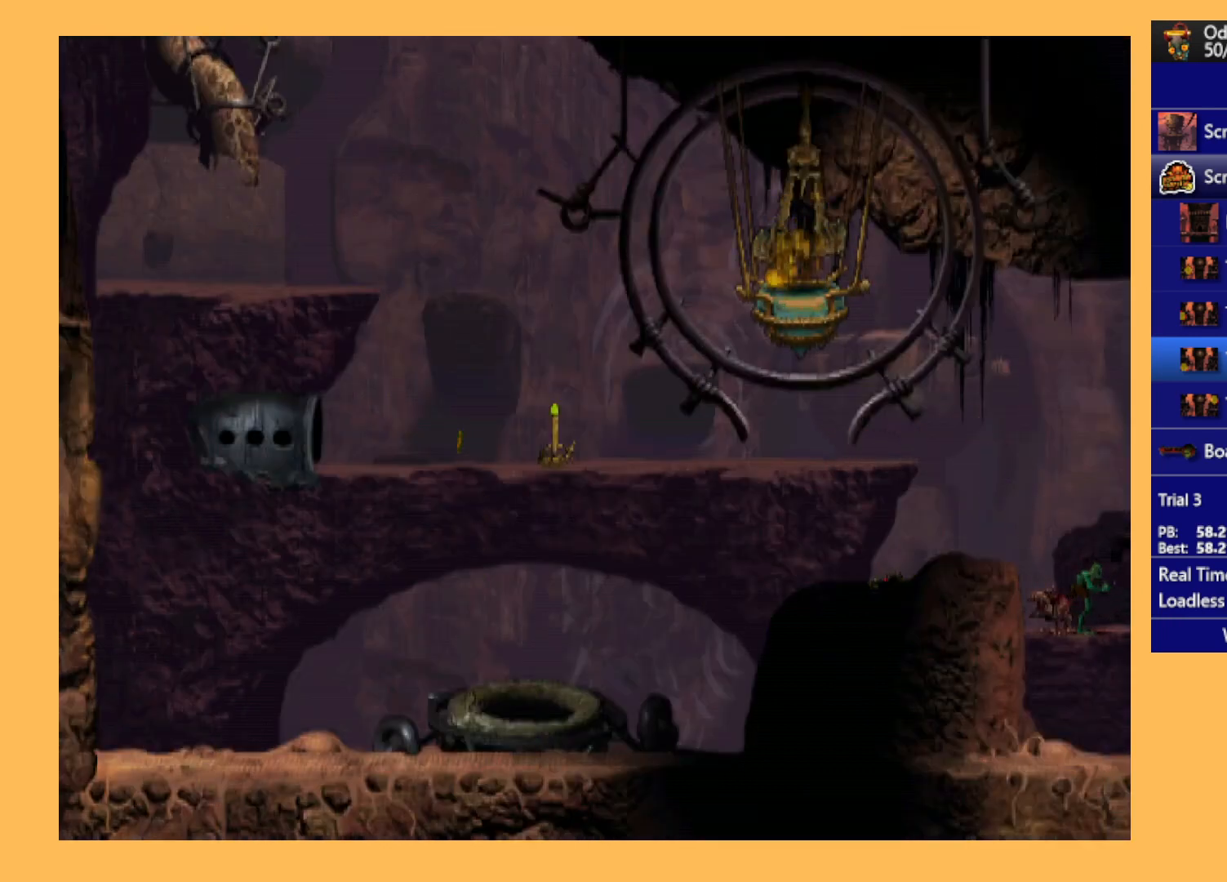
{"buttons": ["L1", "R1"], "left_stick": "center", "events": []}
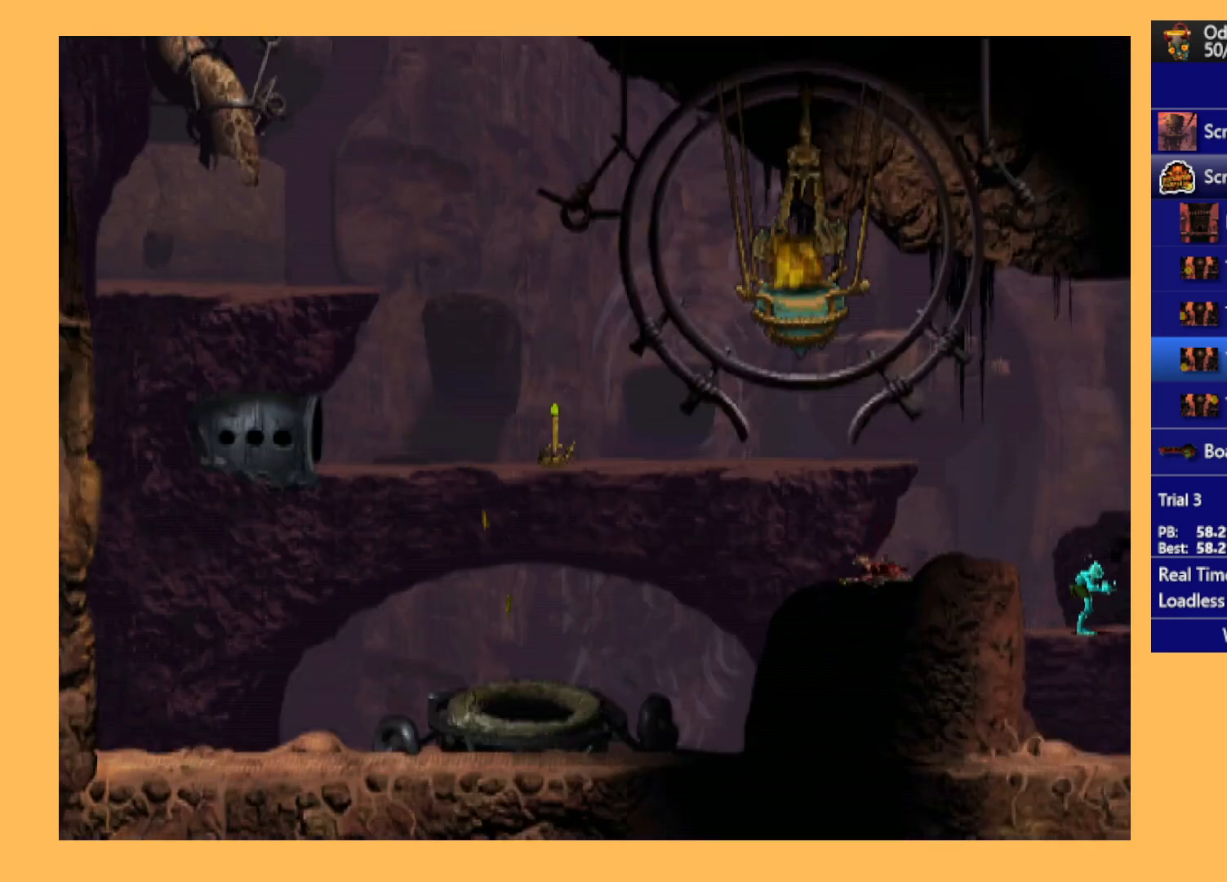
{"buttons": ["R1", "DPAD_RIGHT"], "left_stick": "center", "events": [[267, "L1", "up"], [300, "DPAD_RIGHT", "down"]]}
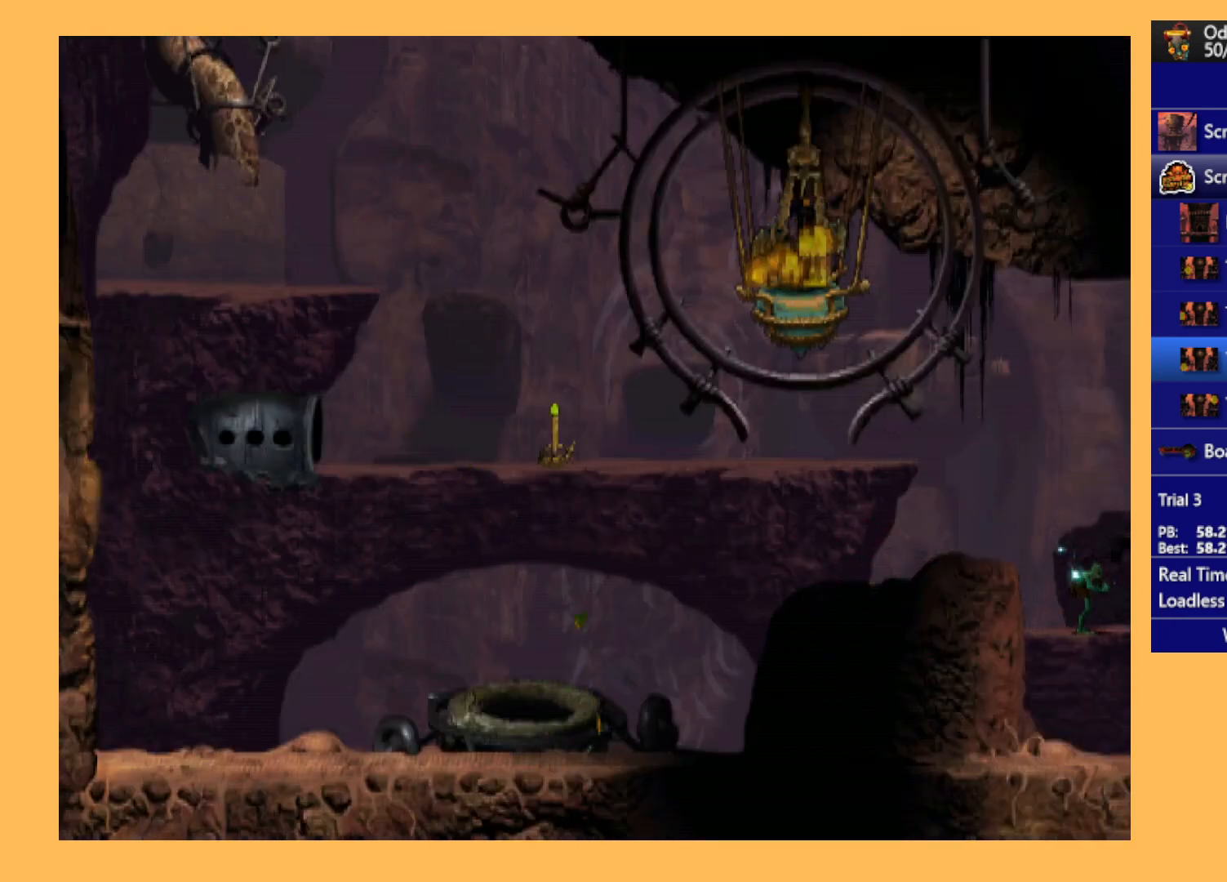
{"buttons": ["R1", "DPAD_RIGHT"], "left_stick": "center", "events": []}
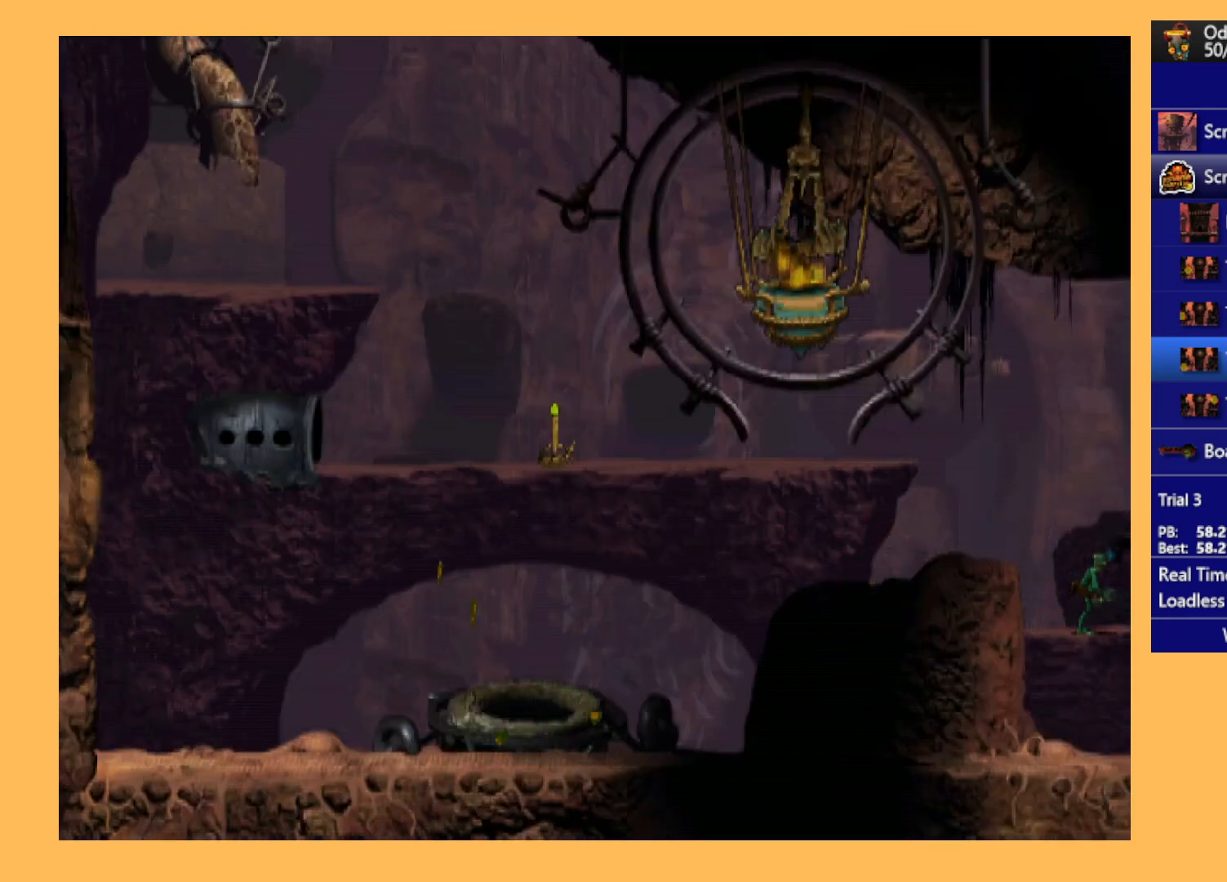
{"buttons": ["R1", "DPAD_RIGHT"], "left_stick": "center", "events": []}
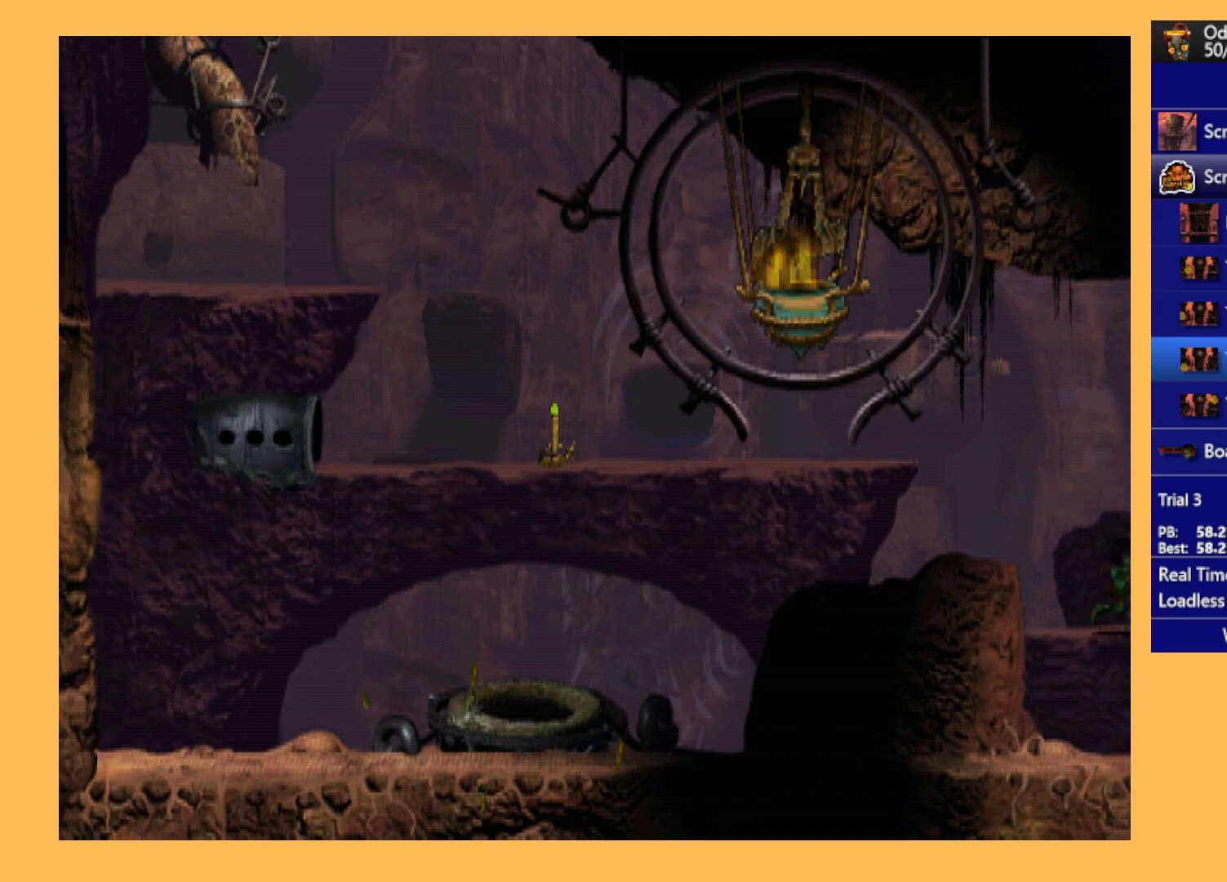
{"buttons": ["A", "R1", "DPAD_RIGHT"], "left_stick": "center", "events": [[100, "A", "down"]]}
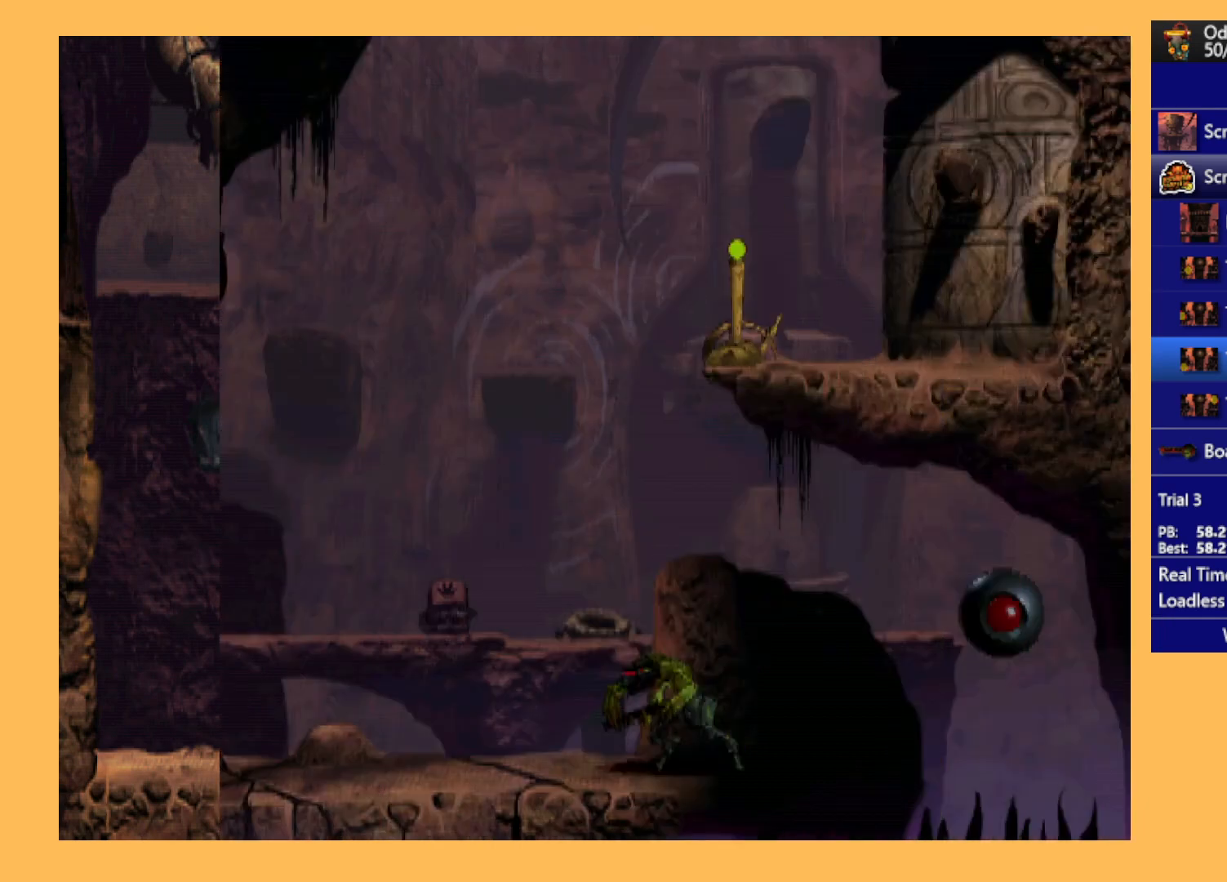
{"buttons": ["A", "R1", "DPAD_RIGHT"], "left_stick": "center", "events": []}
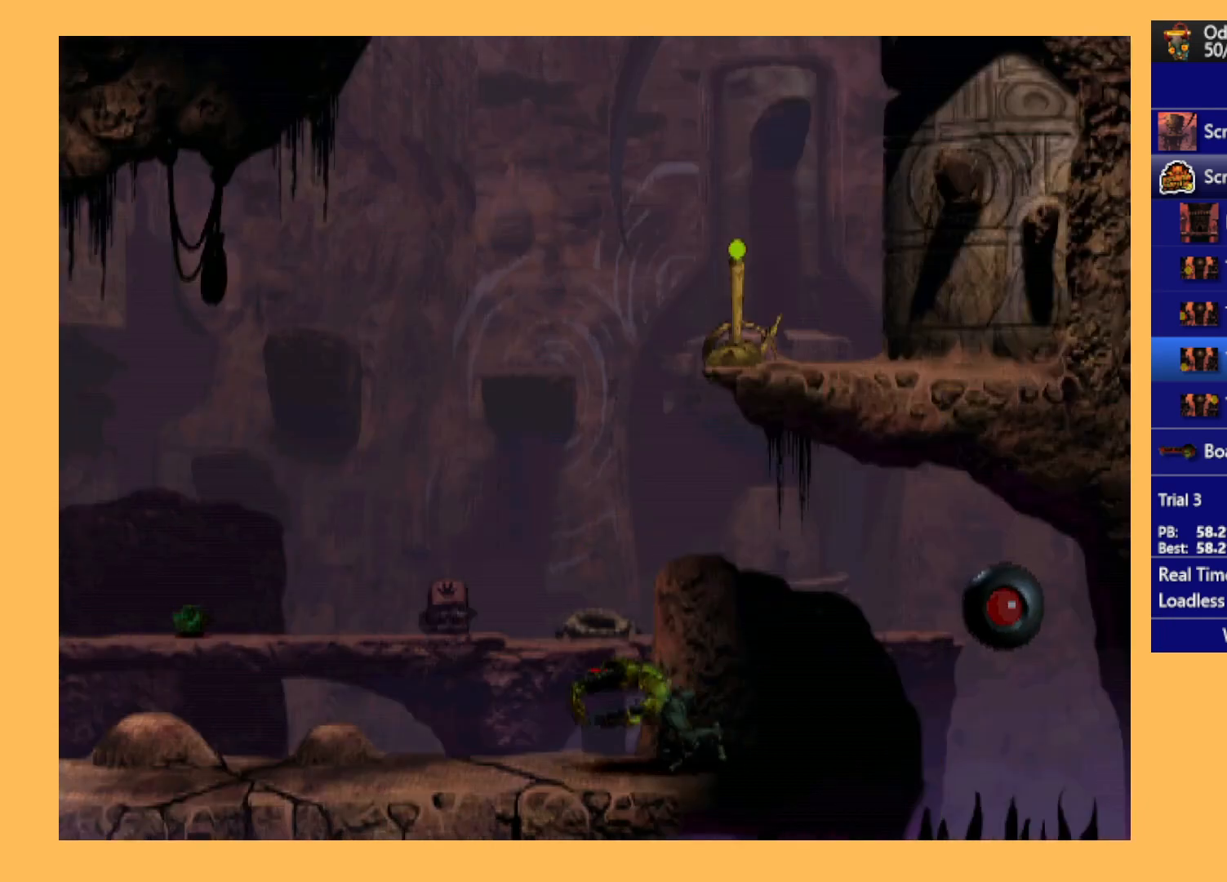
{"buttons": ["A", "R1", "DPAD_RIGHT"], "left_stick": "center", "events": []}
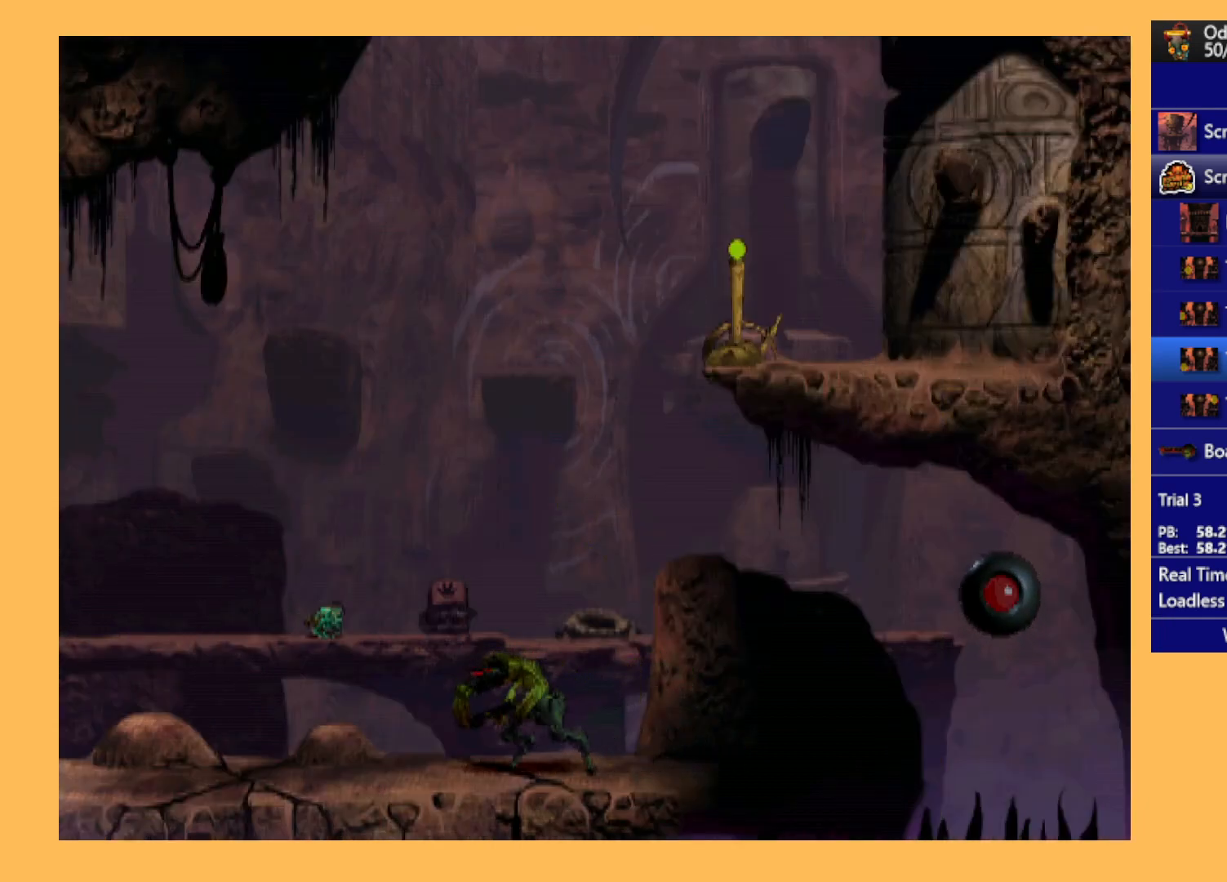
{"buttons": [], "left_stick": "center", "events": [[267, "A", "up"], [267, "R1", "up"], [433, "DPAD_RIGHT", "up"]]}
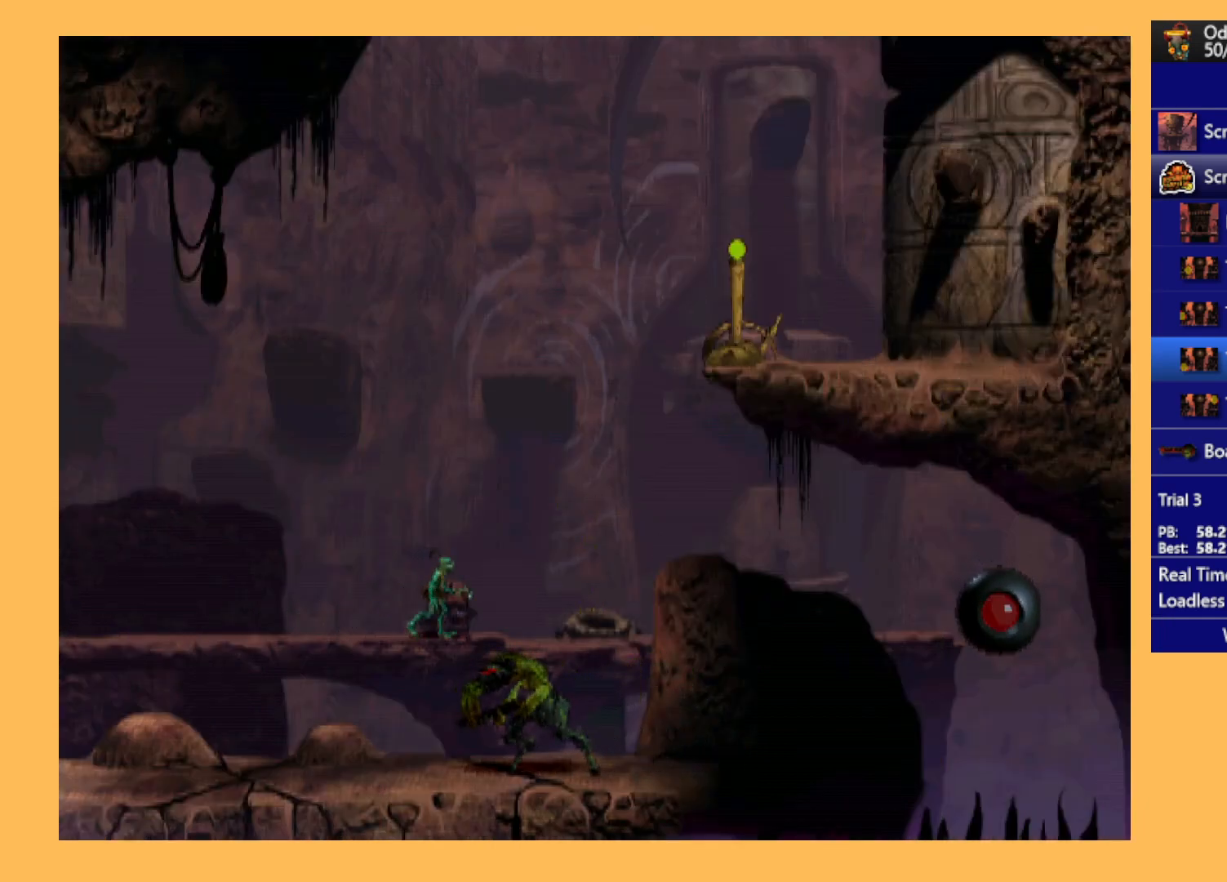
{"buttons": ["DPAD_UP"], "left_stick": "center", "events": [[67, "DPAD_UP", "down"]]}
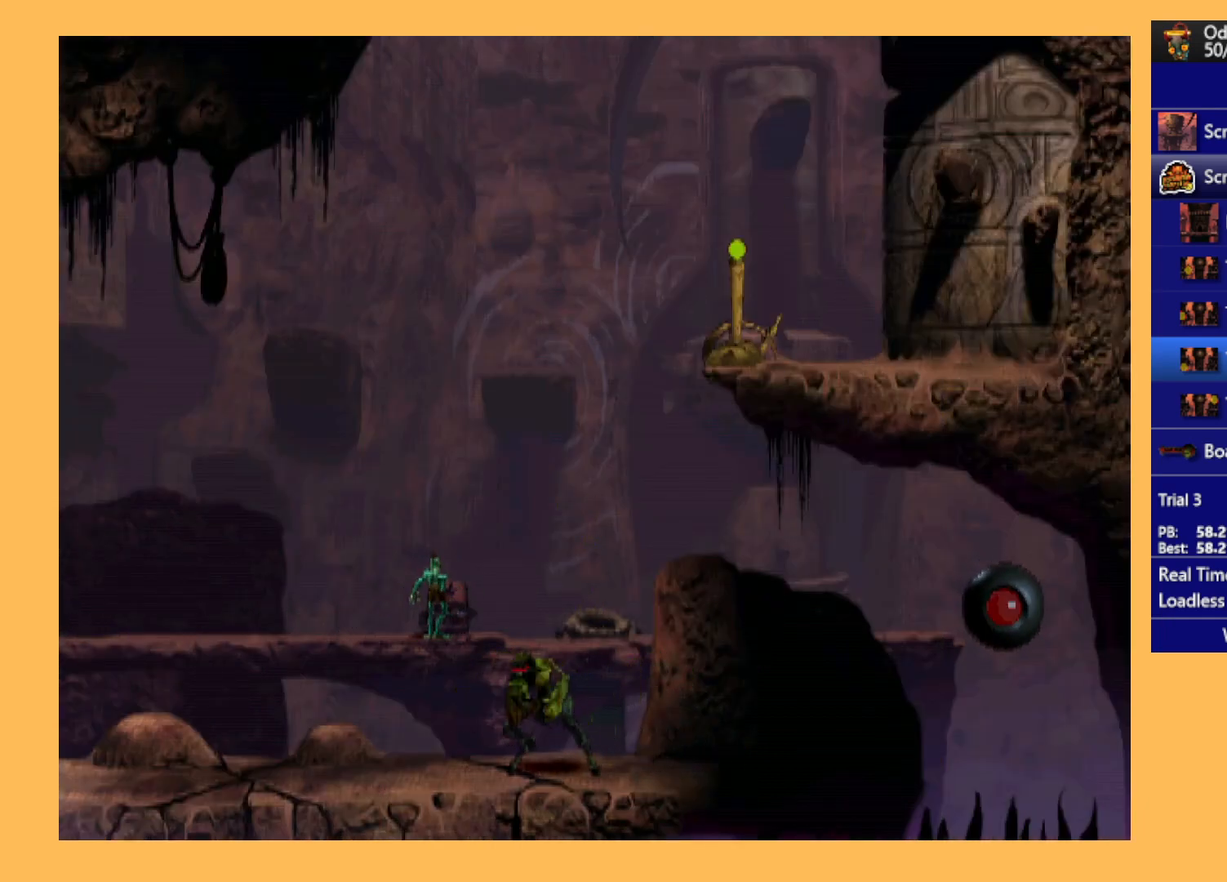
{"buttons": [], "left_stick": "center", "events": [[67, "DPAD_UP", "up"]]}
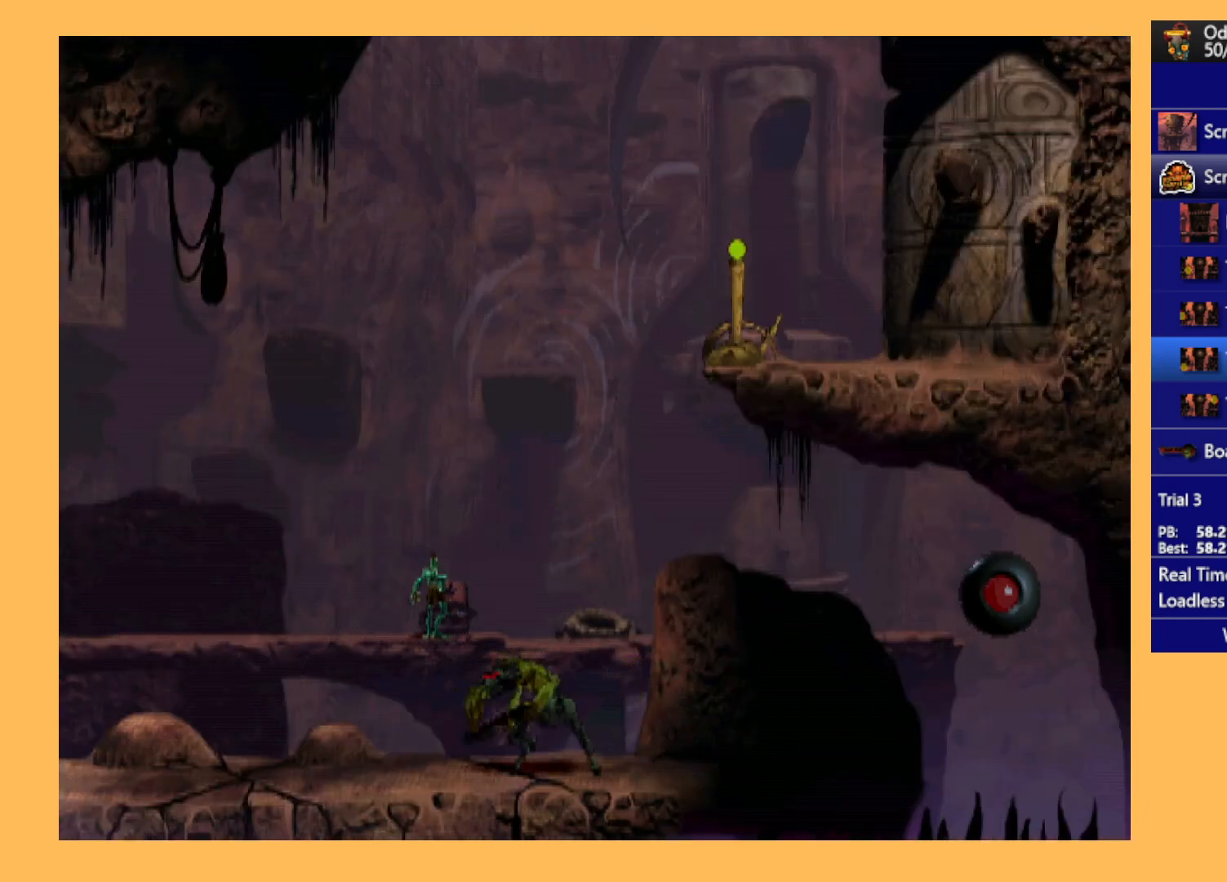
{"buttons": [], "left_stick": "center", "events": []}
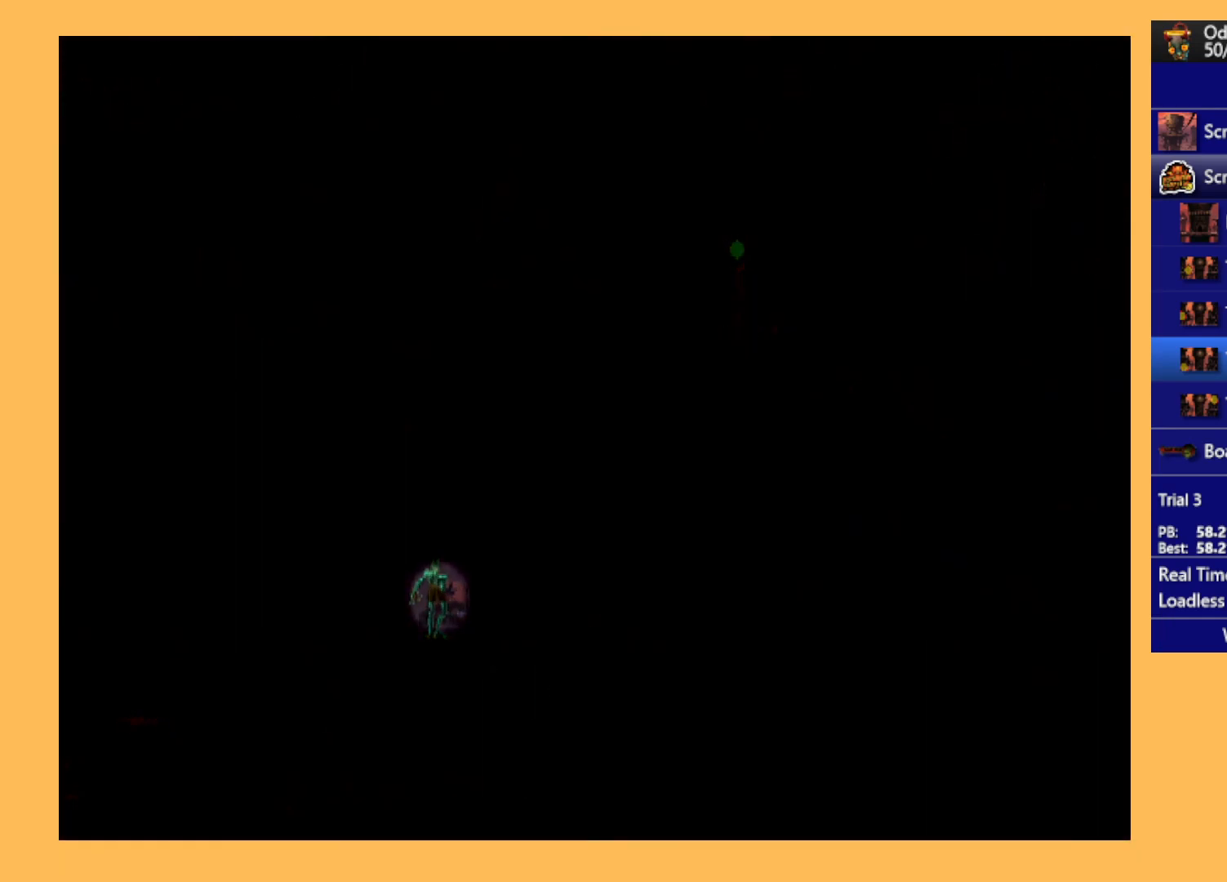
{"buttons": [], "left_stick": "center", "events": []}
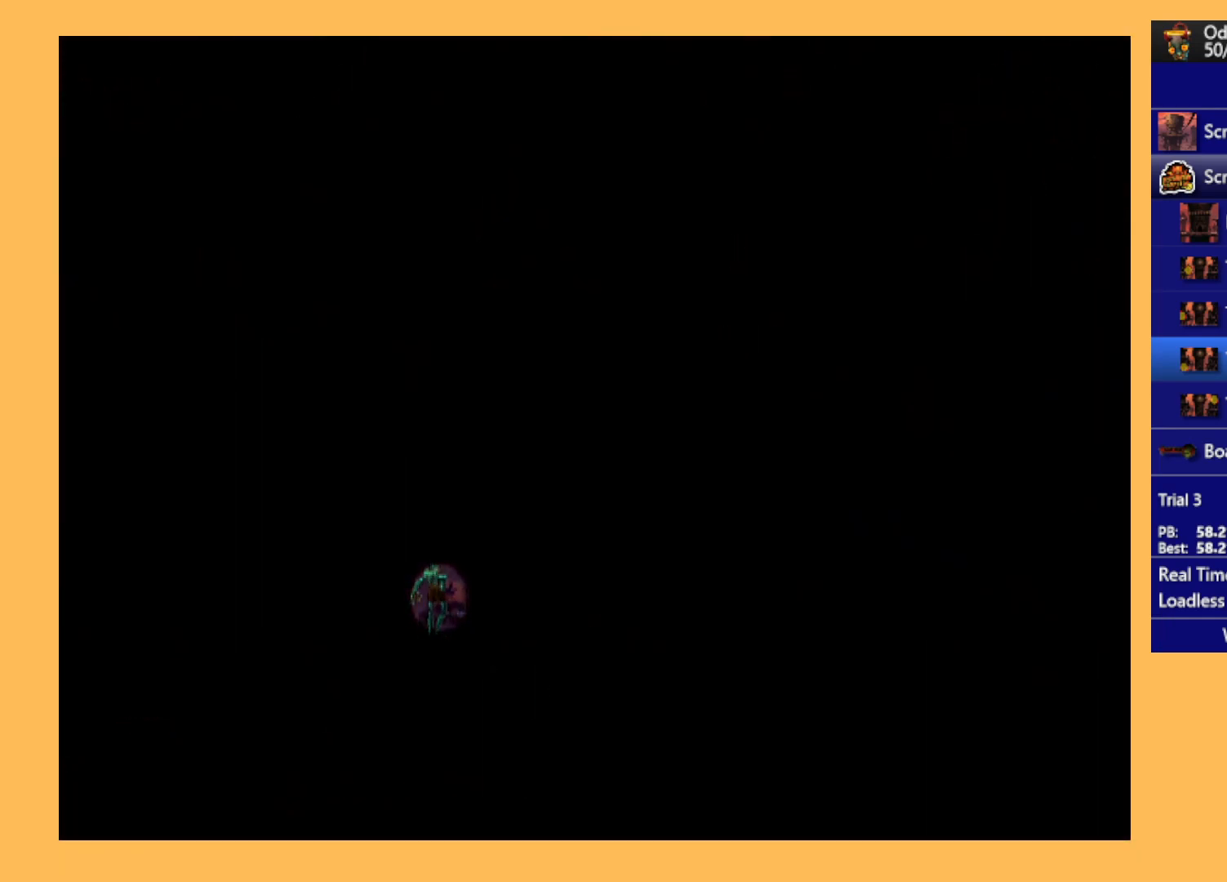
{"buttons": [], "left_stick": "center", "events": []}
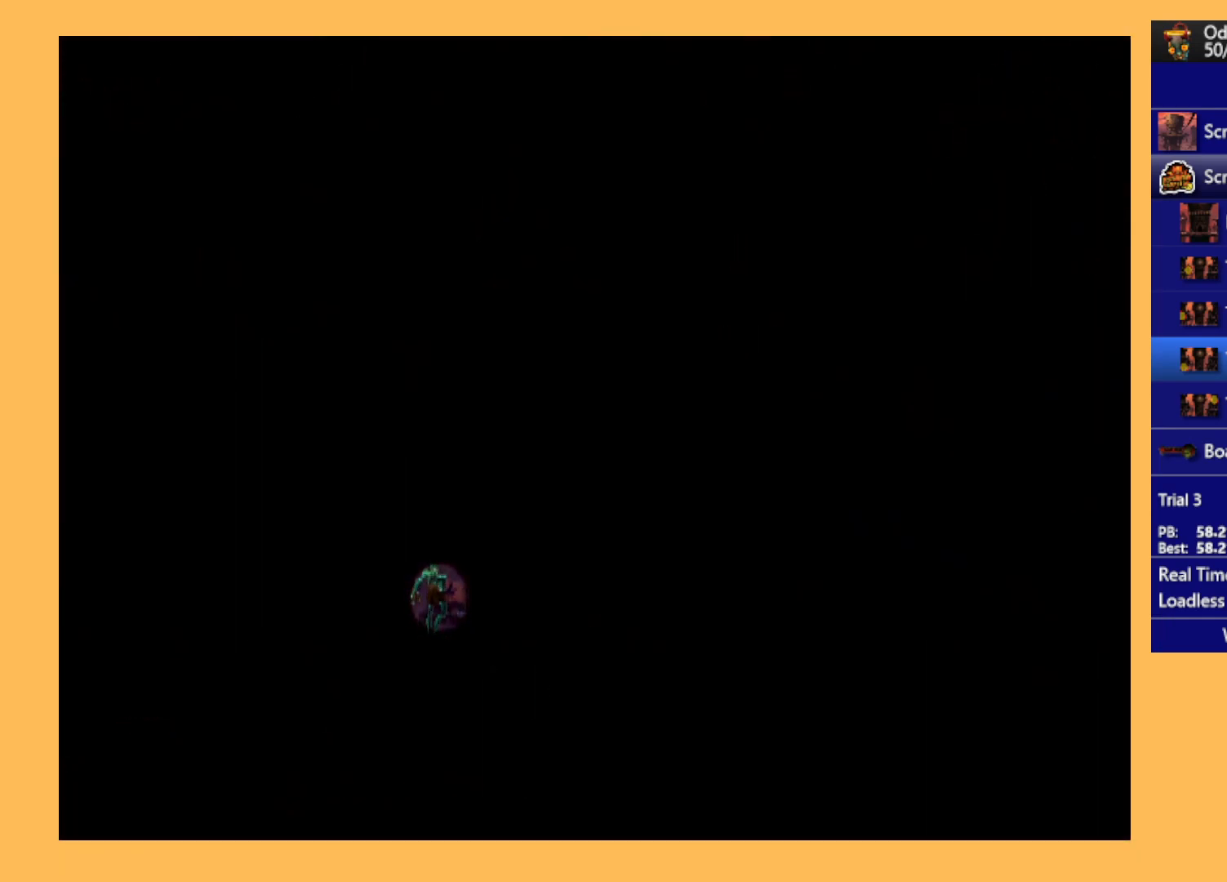
{"buttons": [], "left_stick": "center", "events": []}
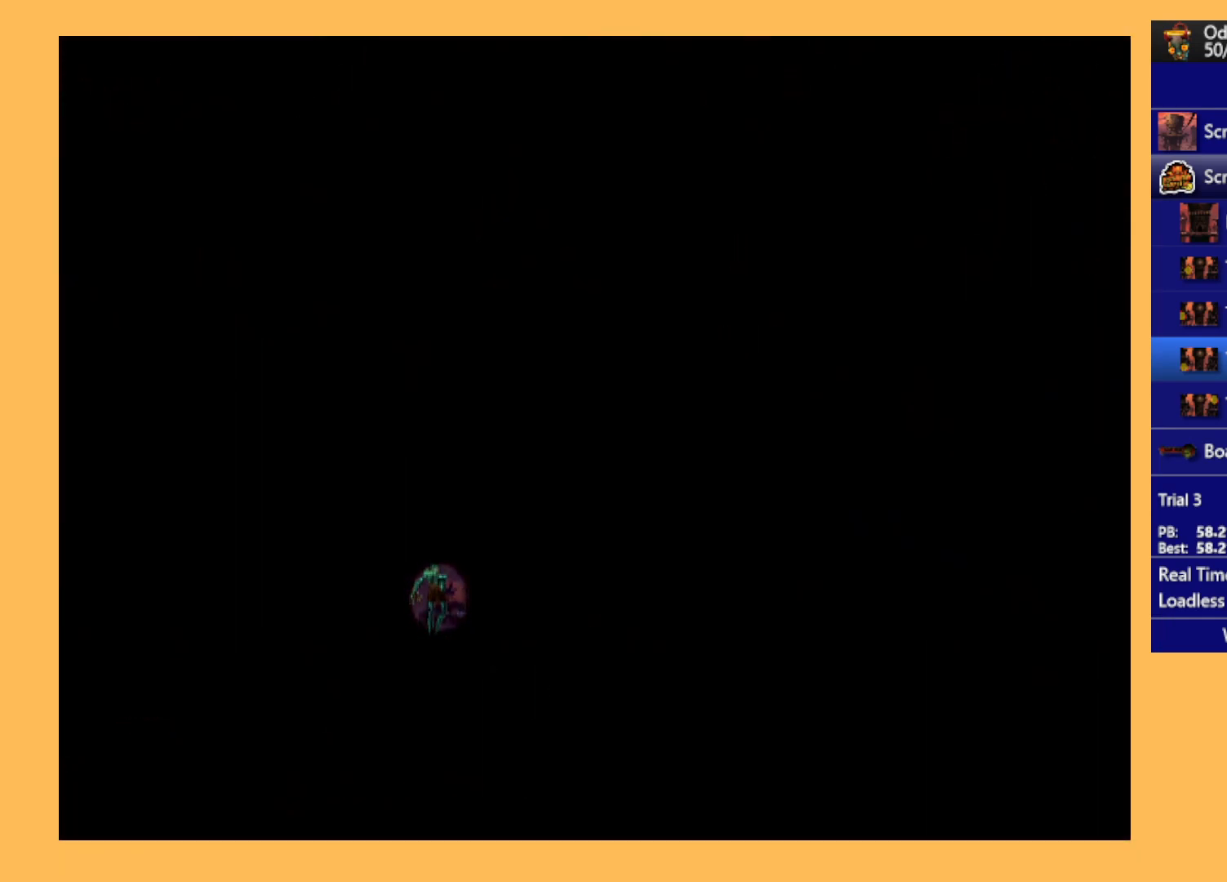
{"buttons": [], "left_stick": "center", "events": []}
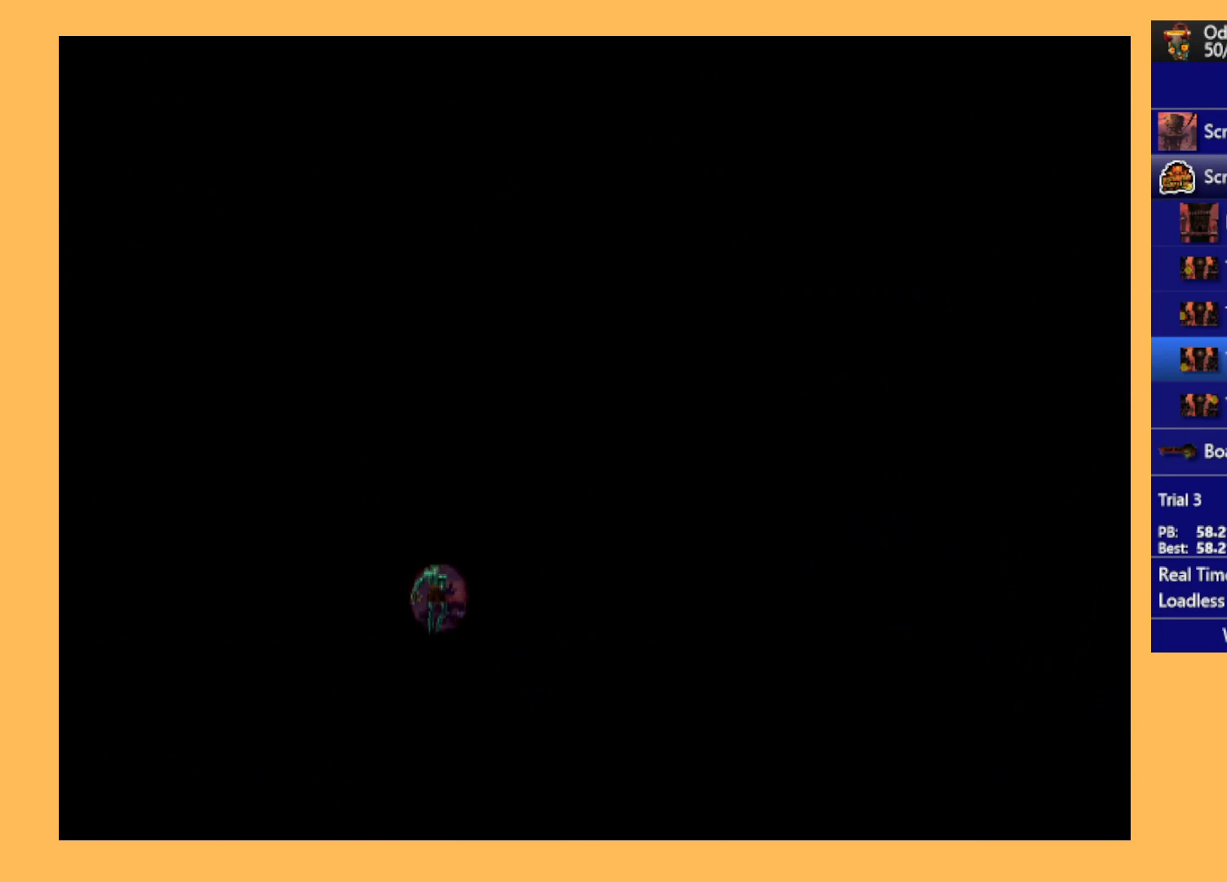
{"buttons": [], "left_stick": "center", "events": []}
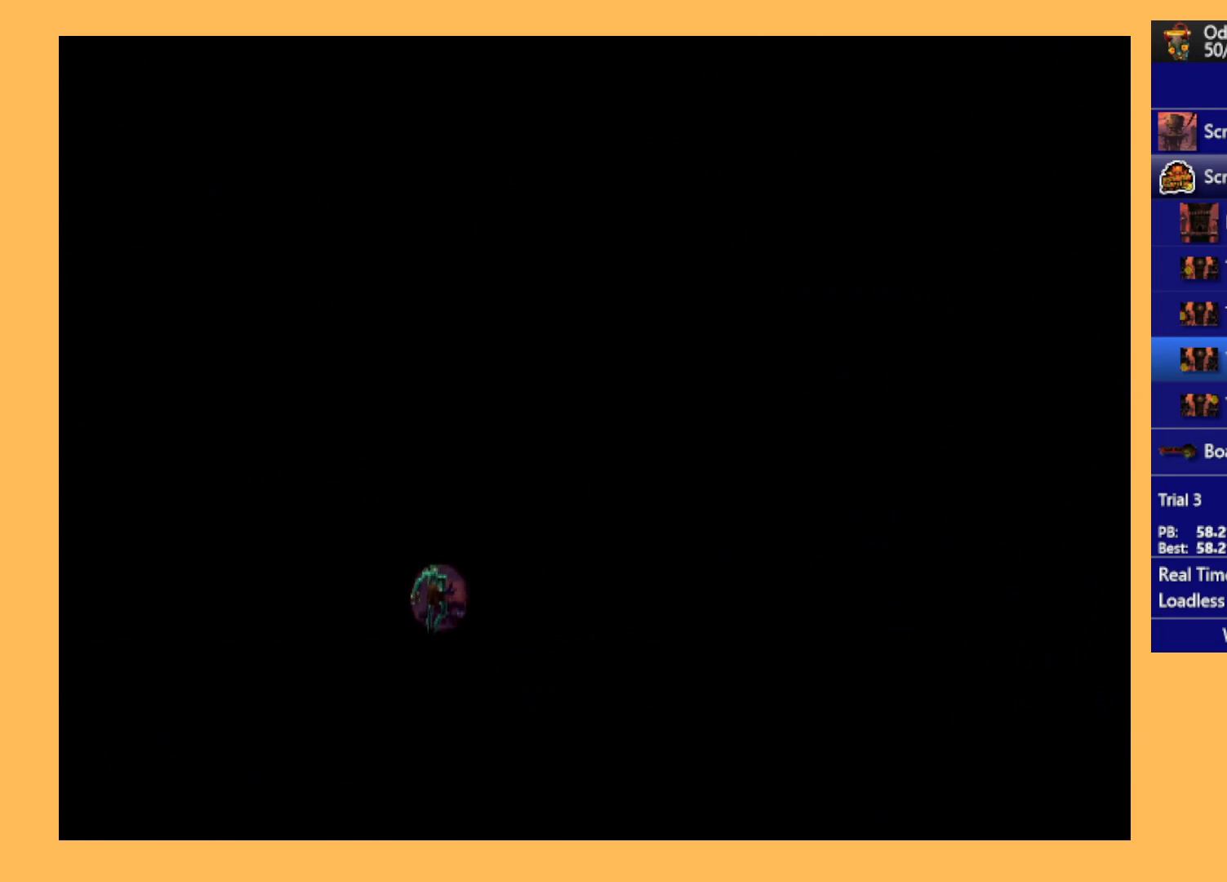
{"buttons": [], "left_stick": "center", "events": []}
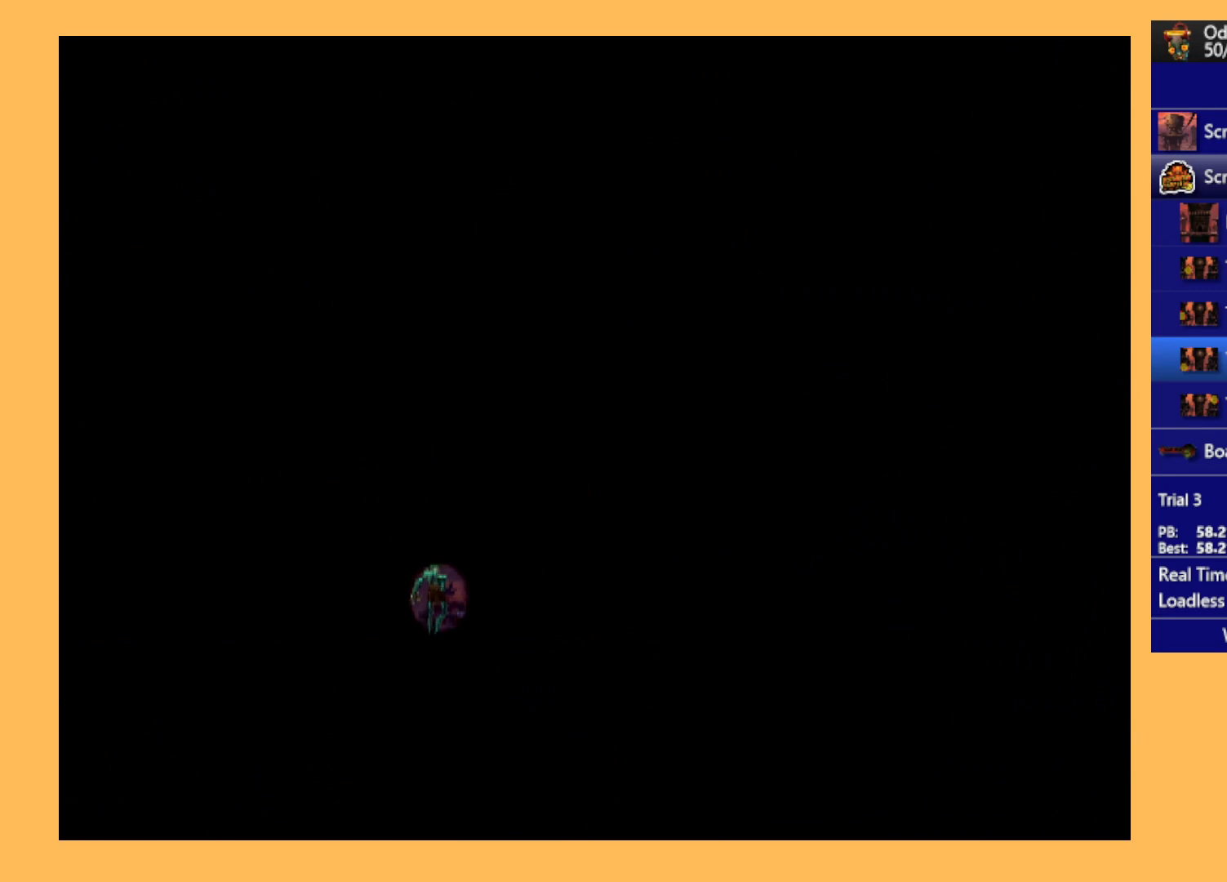
{"buttons": ["R1", "DPAD_RIGHT"], "left_stick": "center", "events": [[100, "DPAD_RIGHT", "down"], [167, "R1", "down"]]}